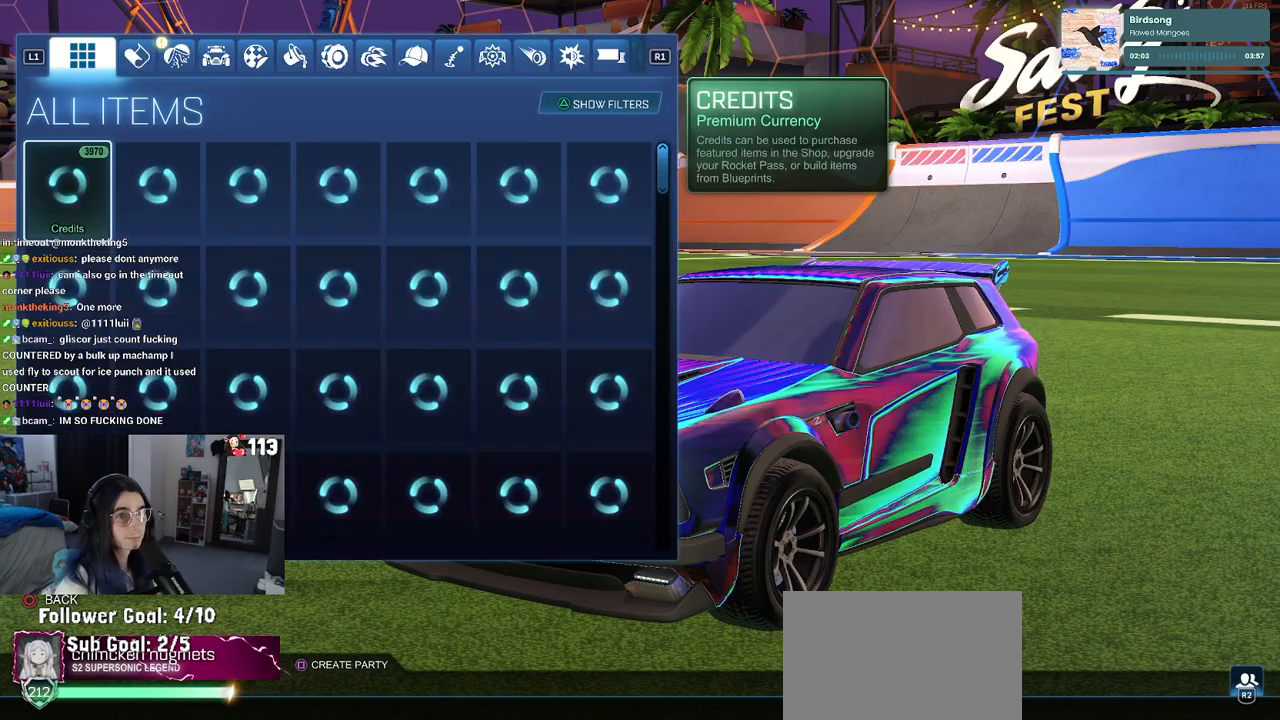
Gameplay with a controller (PlayStation layout); each line is a JSON object with the inputs held at the frame after it. "events" lists button and stick changes between this image and that frame as [ms after this image, input, new state], when the widget could be followed in between.
{"buttons": [], "left_stick": "center", "right_stick": "center", "events": [[17, "R1", "down"], [67, "R1", "up"], [200, "R1", "down"], [333, "R1", "up"]]}
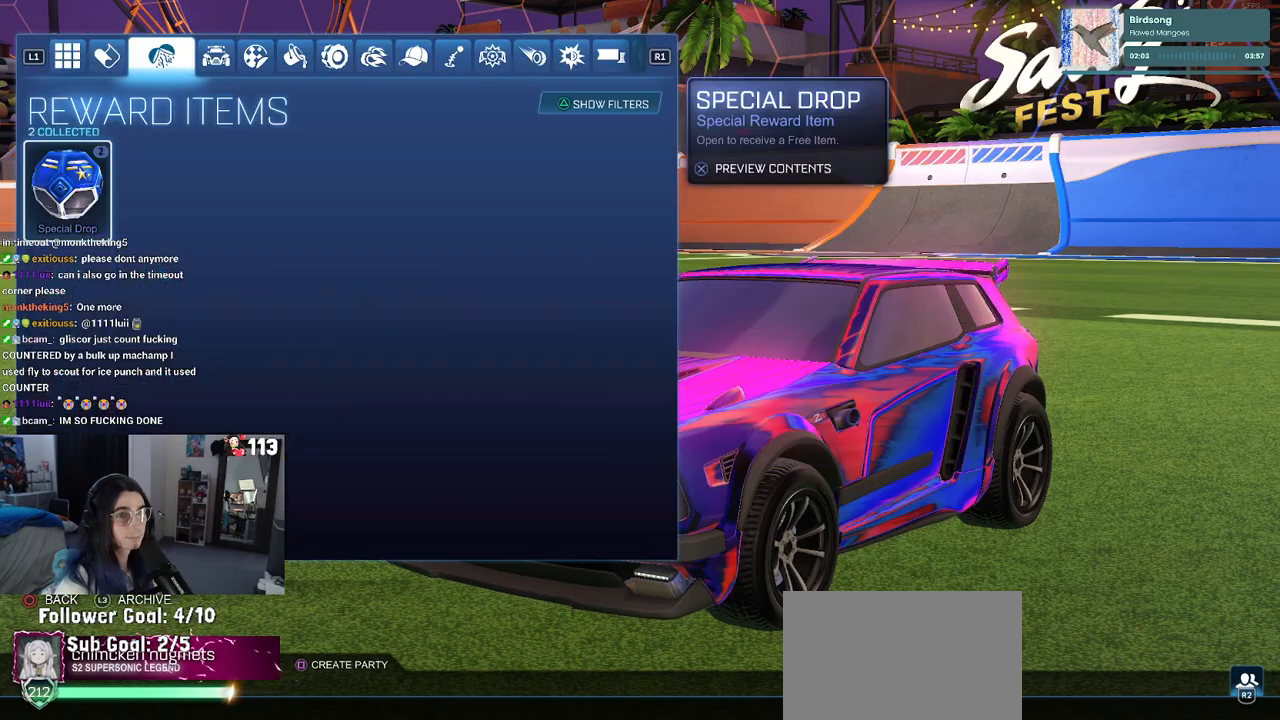
{"buttons": [], "left_stick": "center", "right_stick": "center", "events": [[317, "CROSS", "down"], [400, "CROSS", "up"]]}
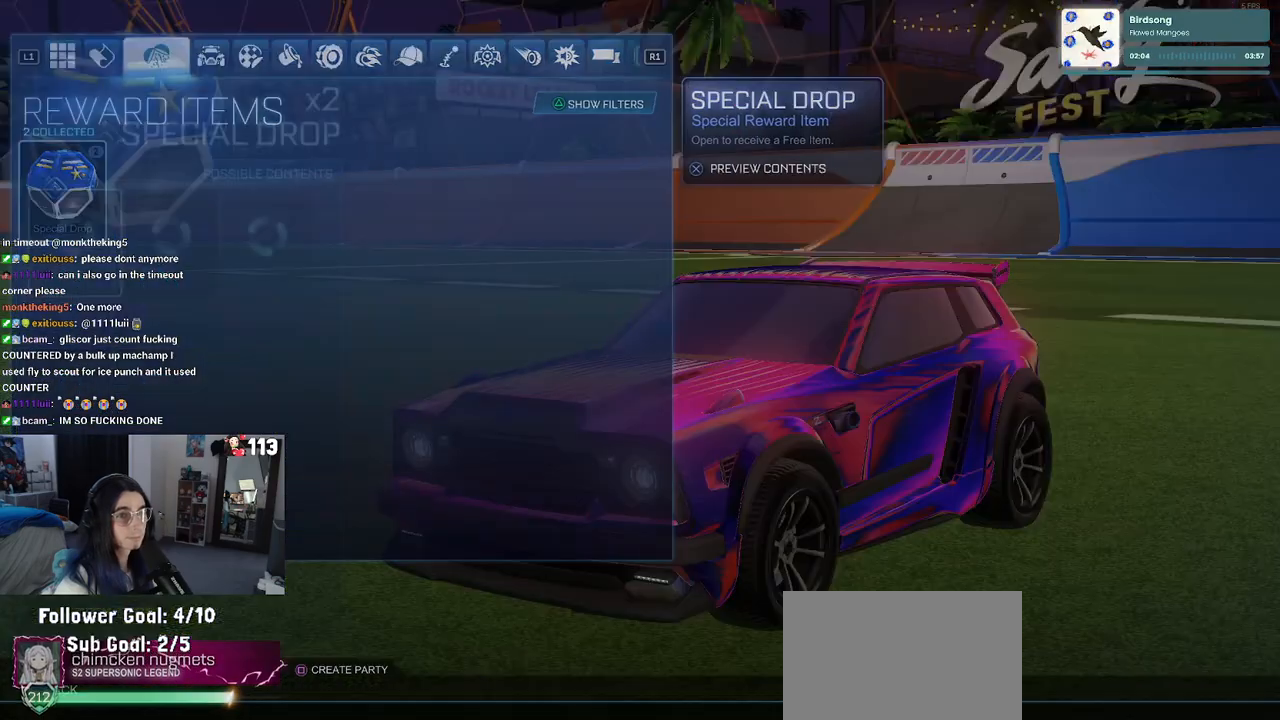
{"buttons": [], "left_stick": "center", "right_stick": "center", "events": [[200, "CROSS", "down"], [283, "CROSS", "up"], [433, "DPAD_LEFT", "down"], [500, "DPAD_LEFT", "up"]]}
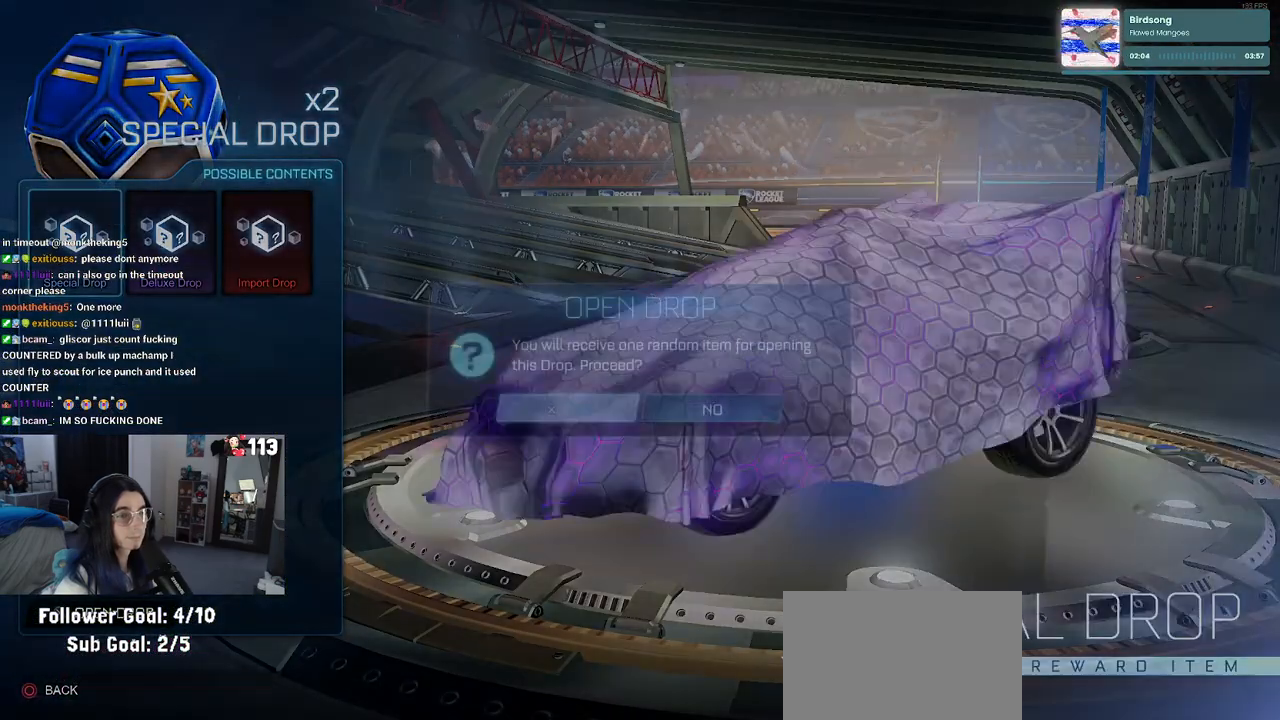
{"buttons": [], "left_stick": "center", "right_stick": "center", "events": [[133, "CROSS", "down"], [200, "CROSS", "up"]]}
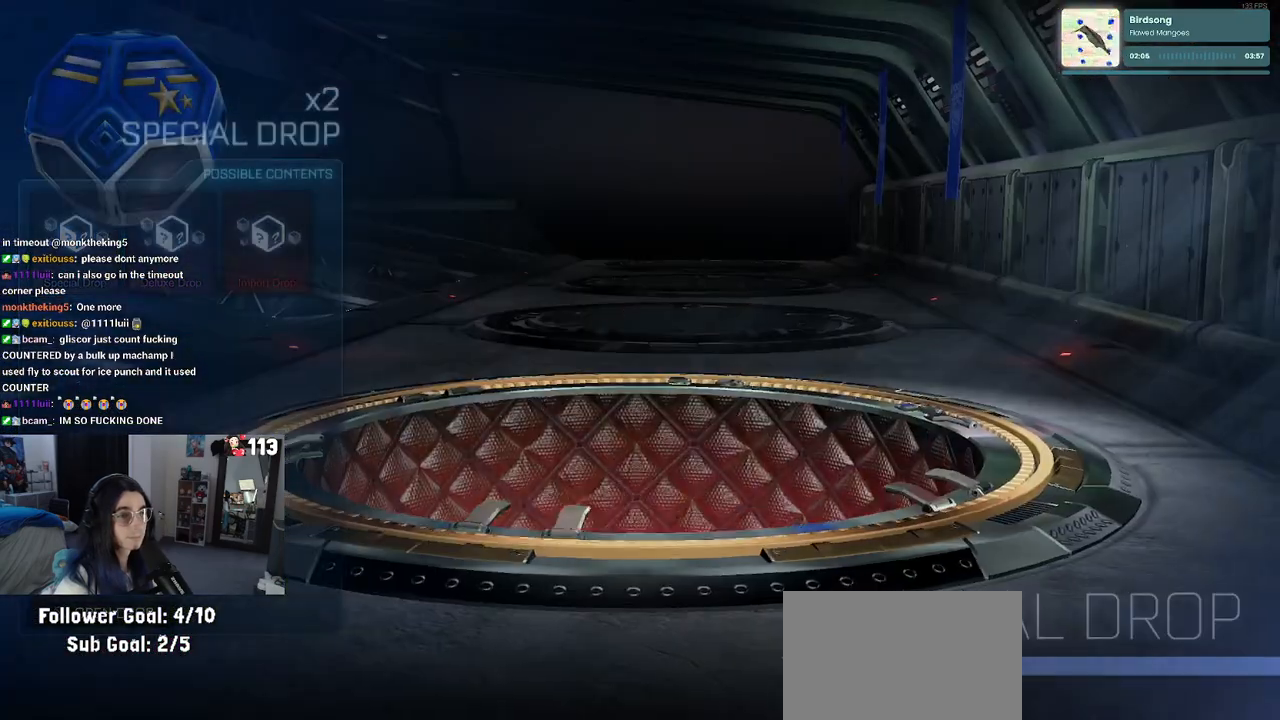
{"buttons": [], "left_stick": "center", "right_stick": "center", "events": []}
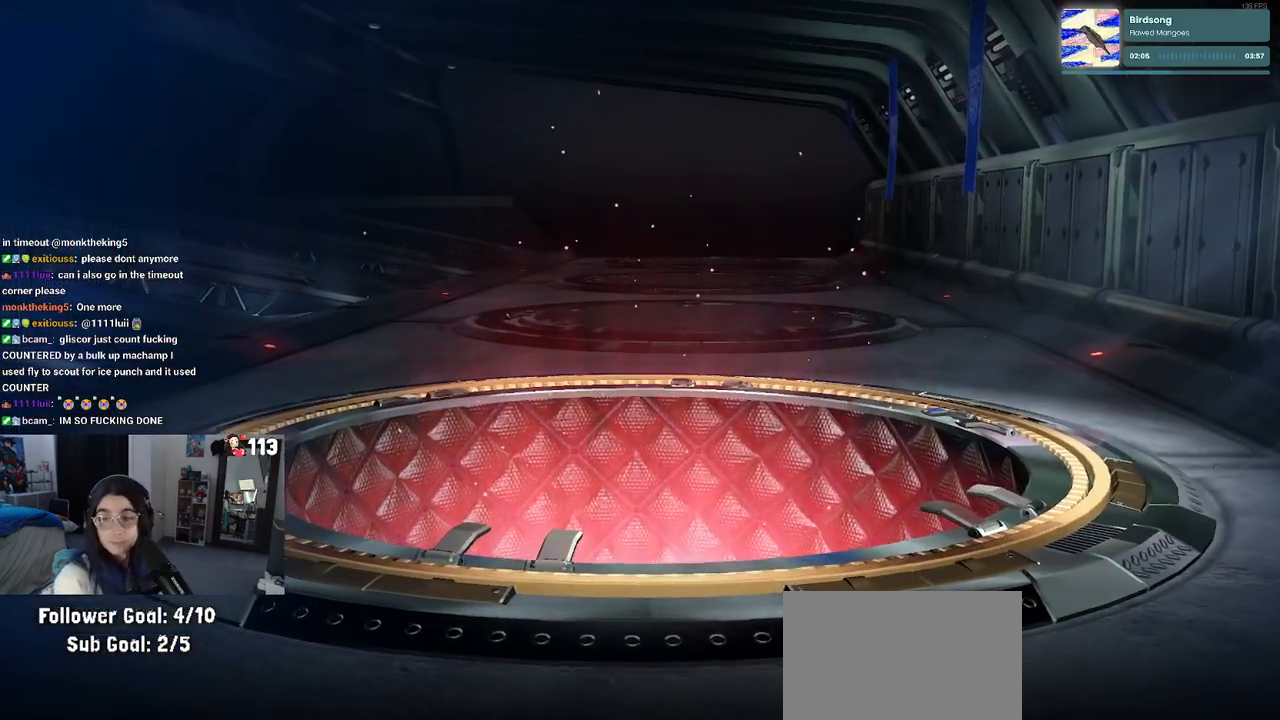
{"buttons": [], "left_stick": "center", "right_stick": "center", "events": []}
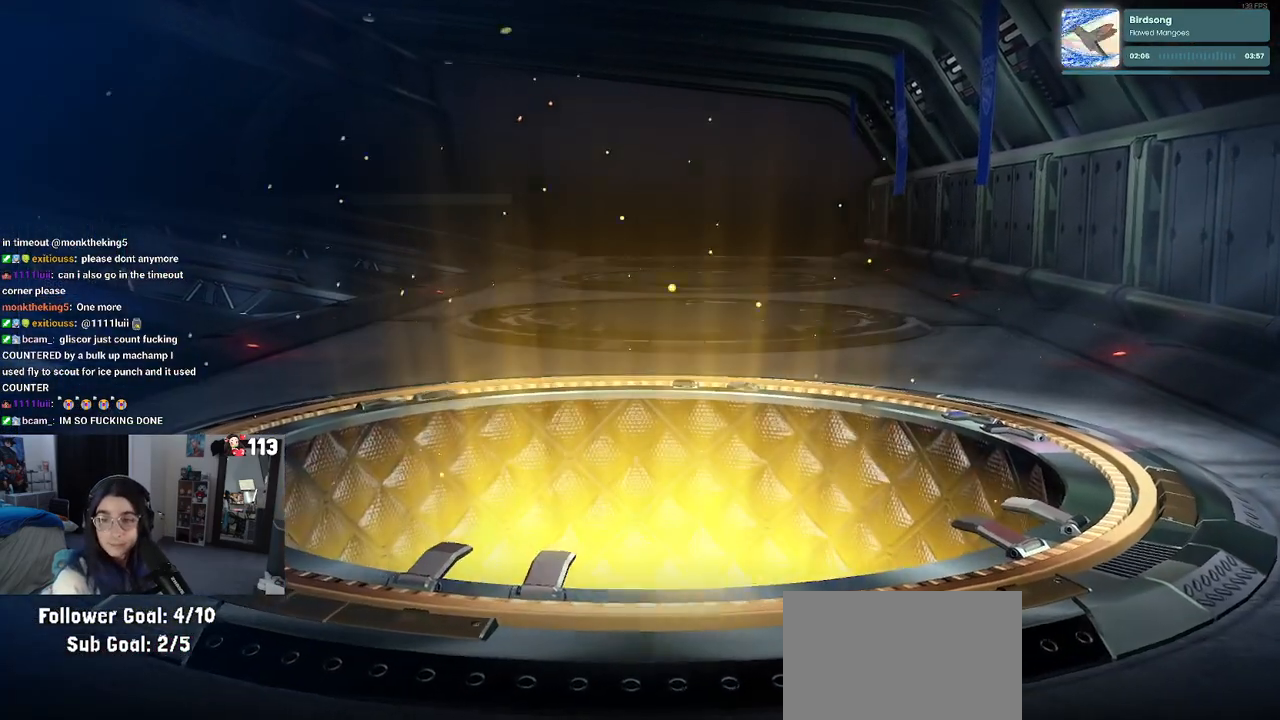
{"buttons": [], "left_stick": "center", "right_stick": "center", "events": []}
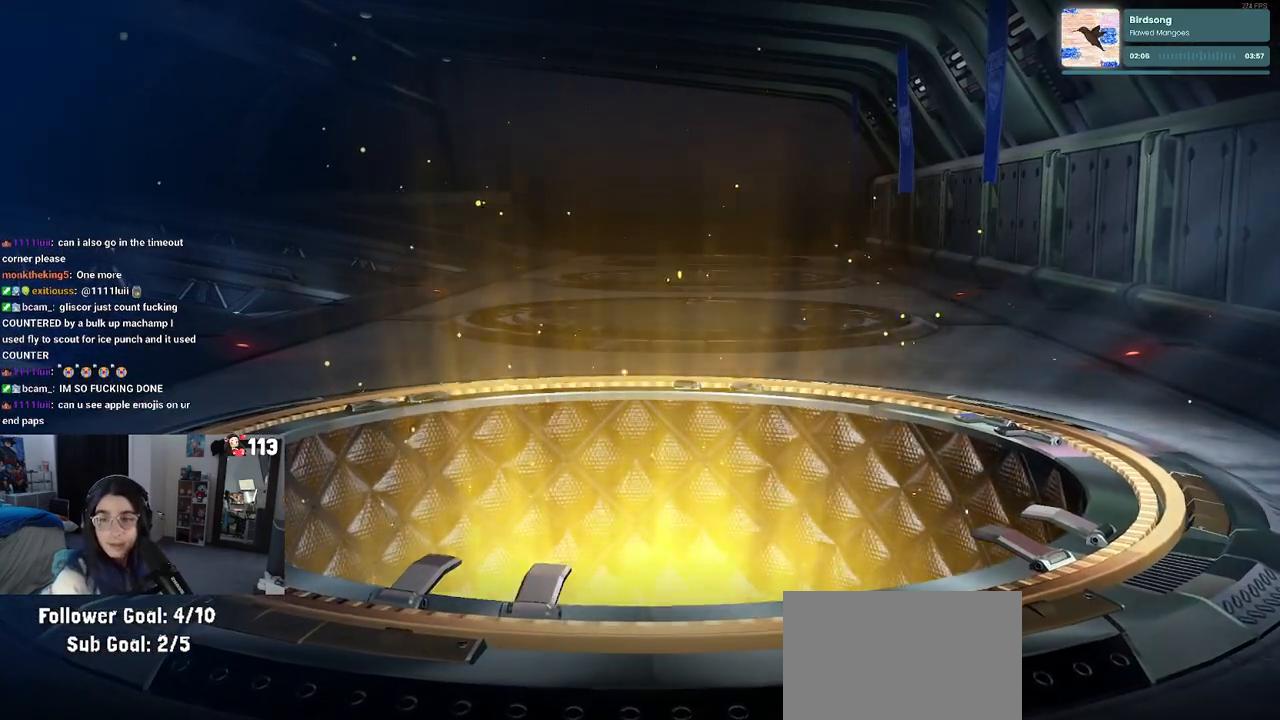
{"buttons": [], "left_stick": "center", "right_stick": "center", "events": []}
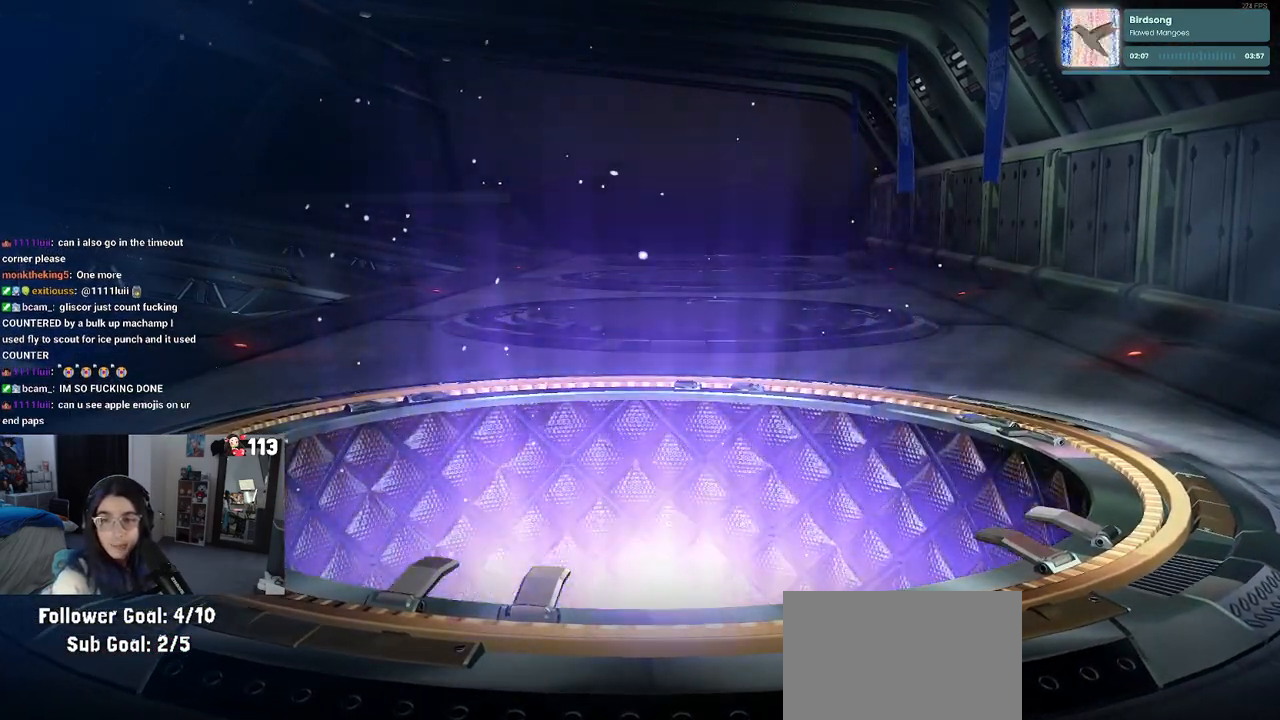
{"buttons": [], "left_stick": "center", "right_stick": "center", "events": []}
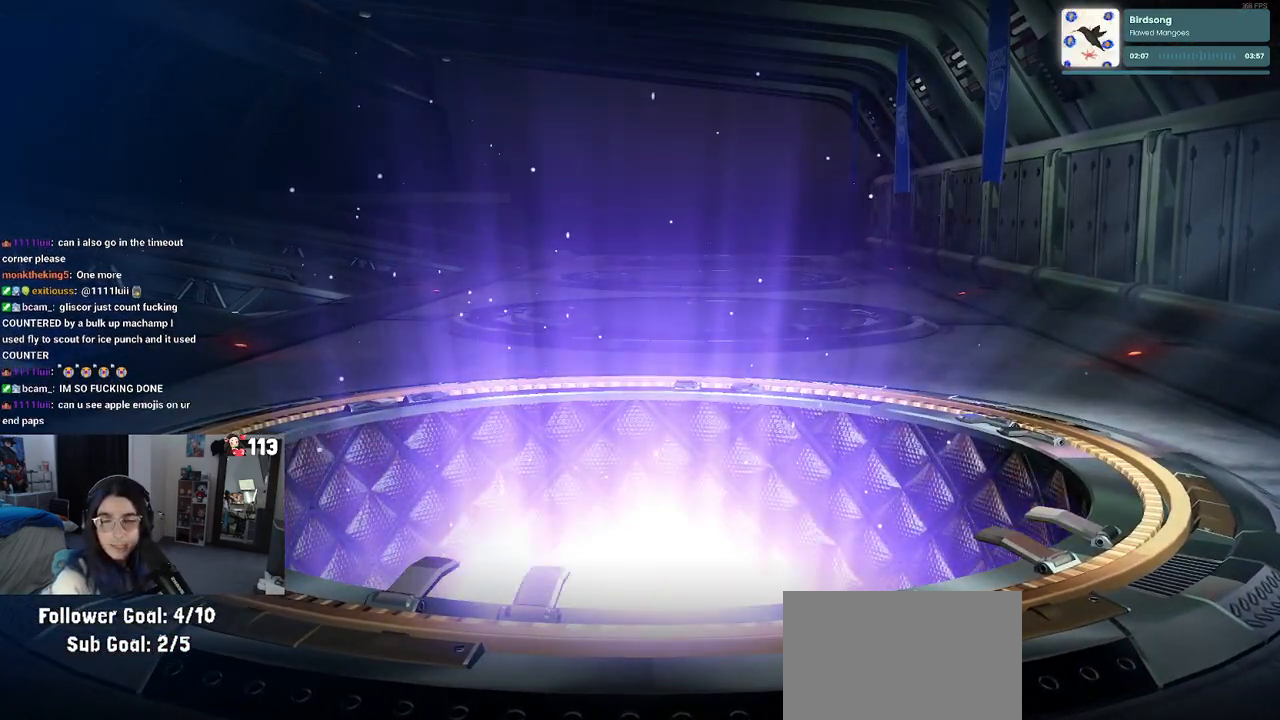
{"buttons": [], "left_stick": "center", "right_stick": "center", "events": []}
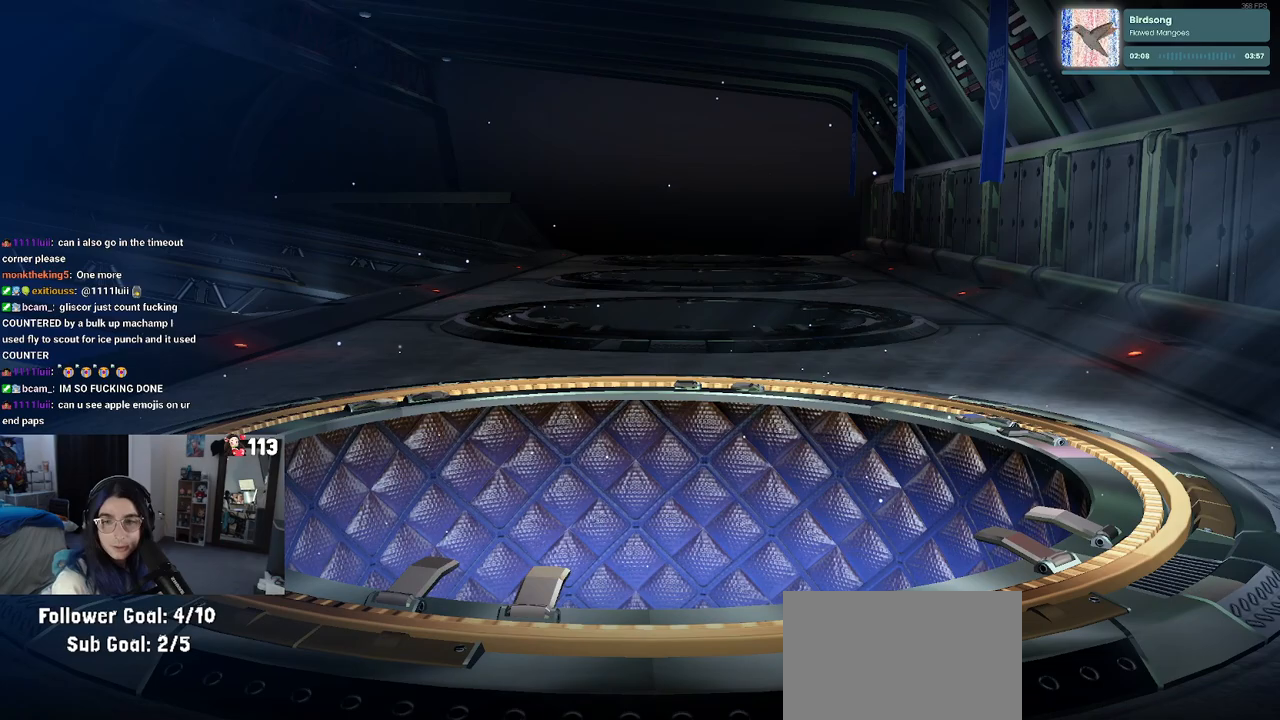
{"buttons": [], "left_stick": "center", "right_stick": "center", "events": []}
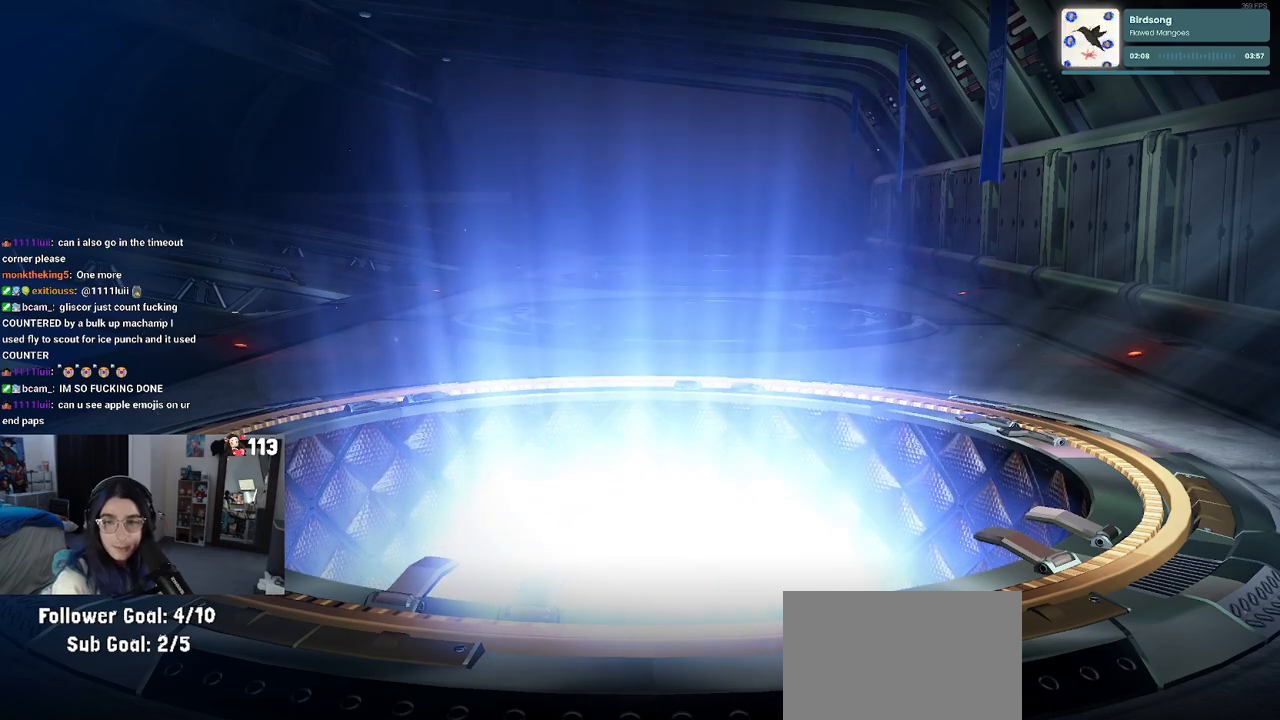
{"buttons": [], "left_stick": "center", "right_stick": "center", "events": []}
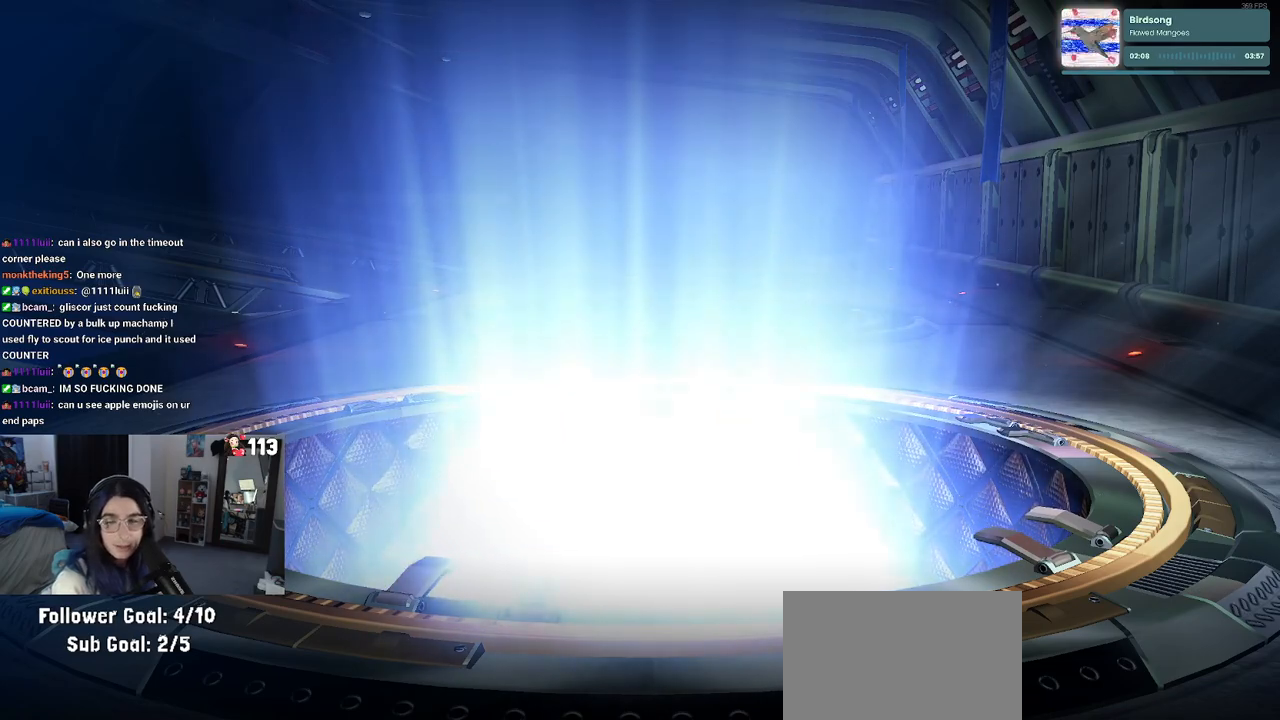
{"buttons": [], "left_stick": "center", "right_stick": "center", "events": []}
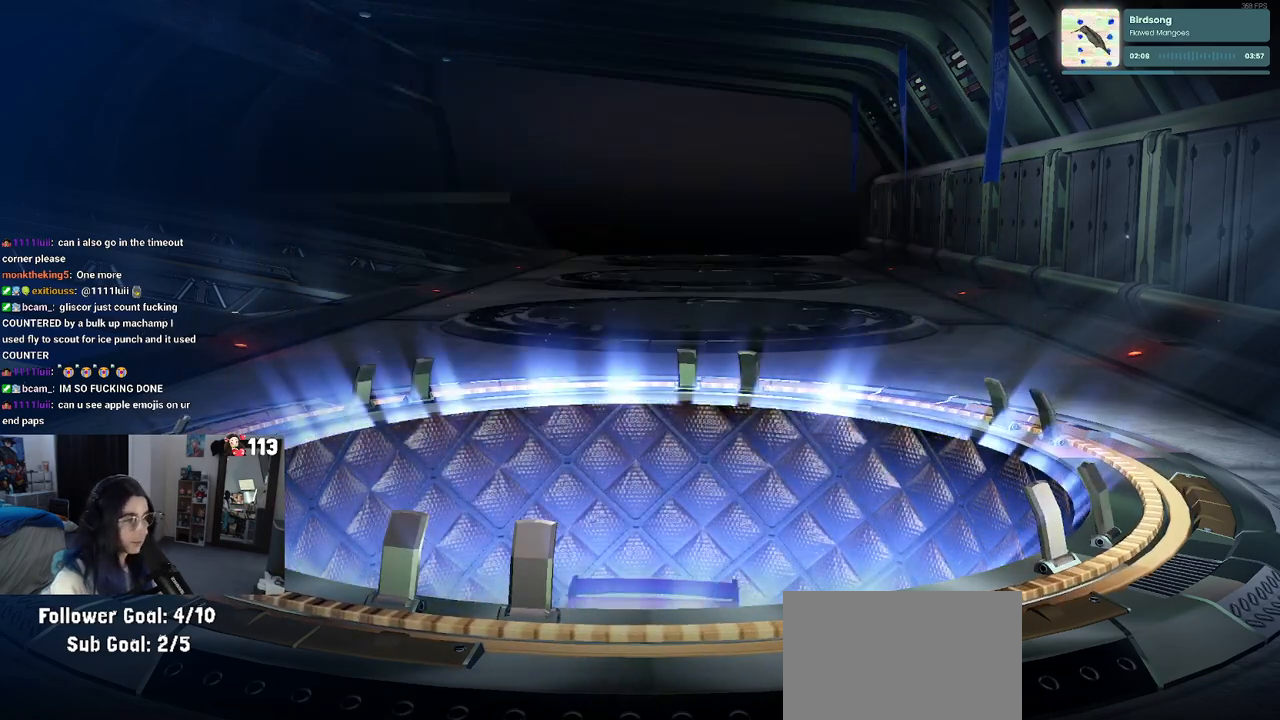
{"buttons": [], "left_stick": "center", "right_stick": "center", "events": [[33, "CROSS", "down"], [117, "CROSS", "up"]]}
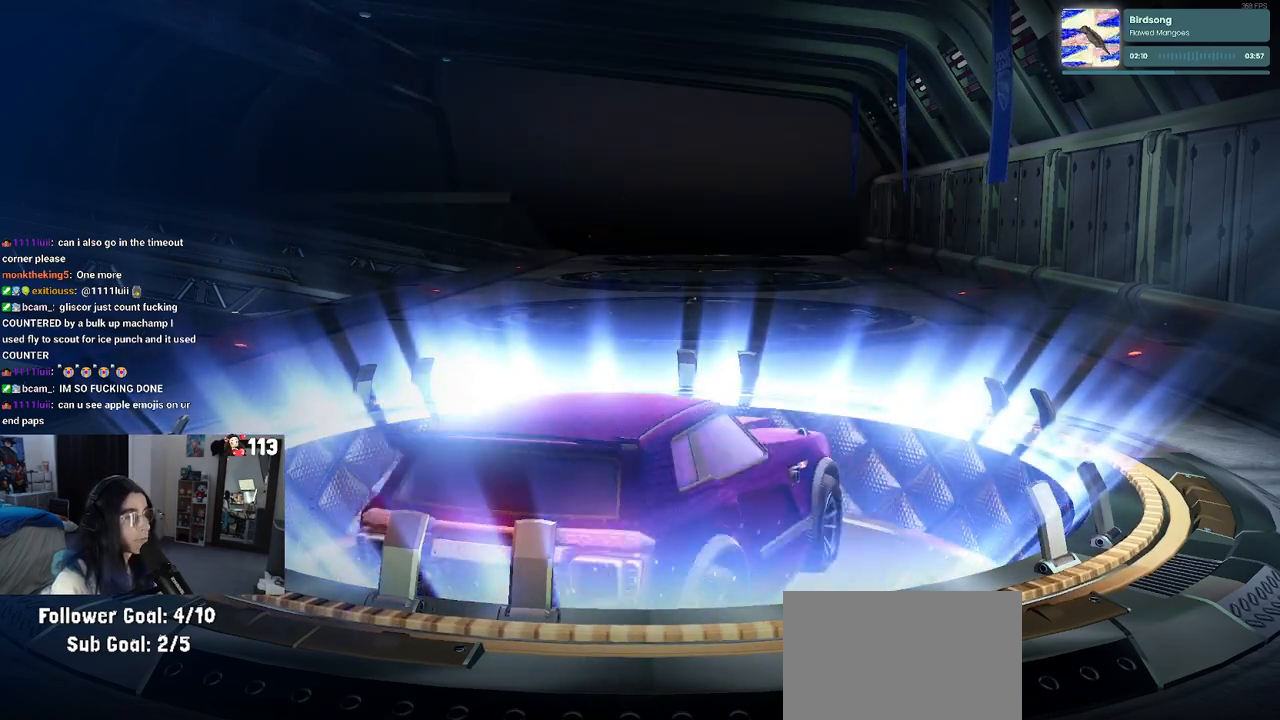
{"buttons": [], "left_stick": "center", "right_stick": "center", "events": []}
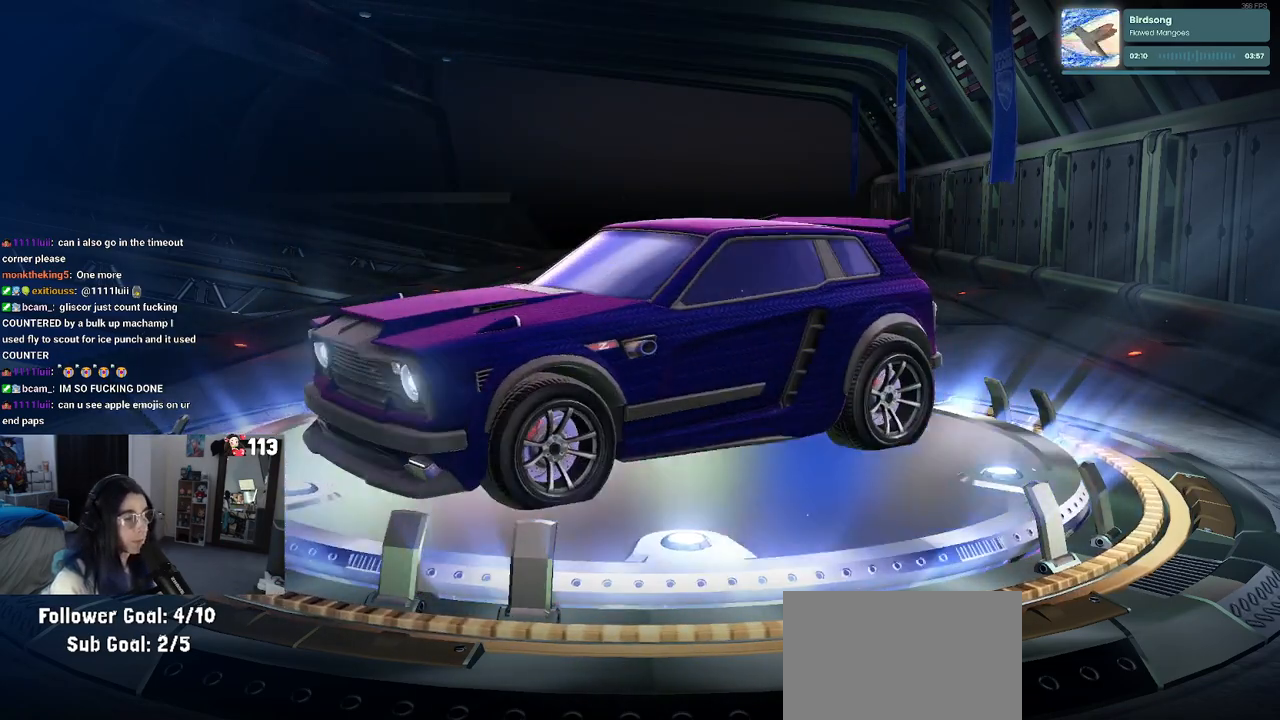
{"buttons": [], "left_stick": "center", "right_stick": "center", "events": []}
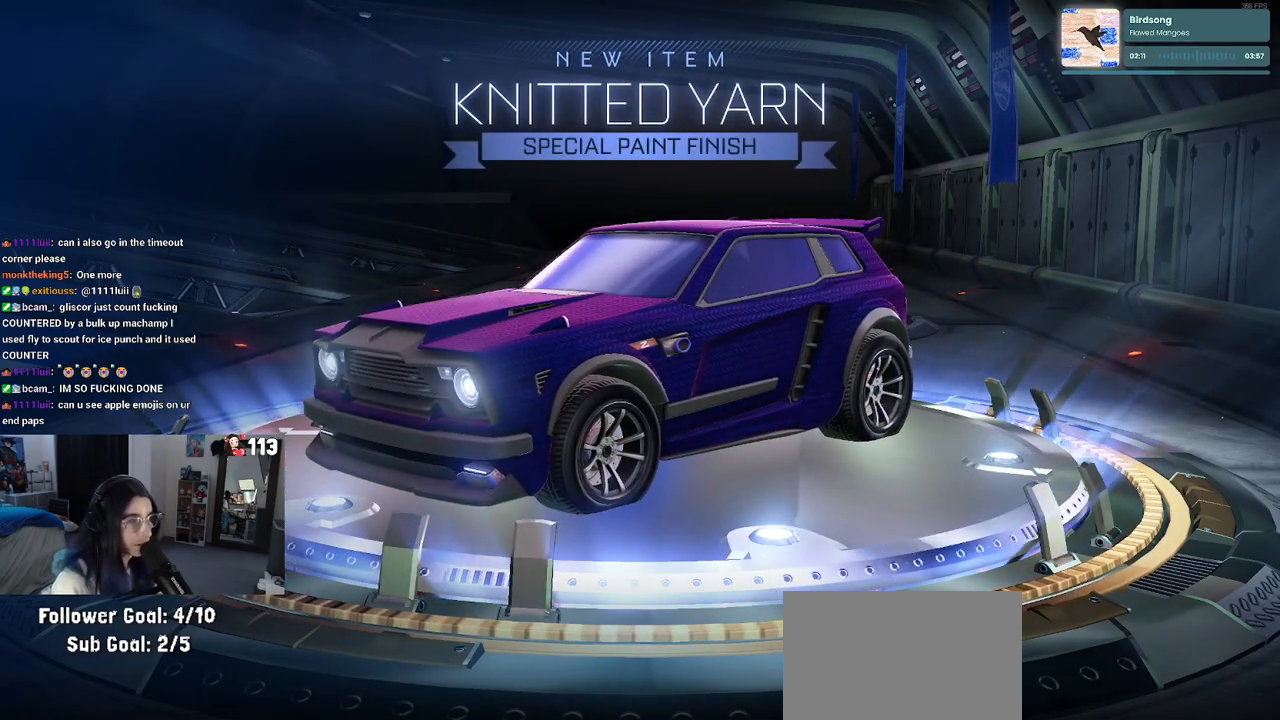
{"buttons": [], "left_stick": "center", "right_stick": "center", "events": []}
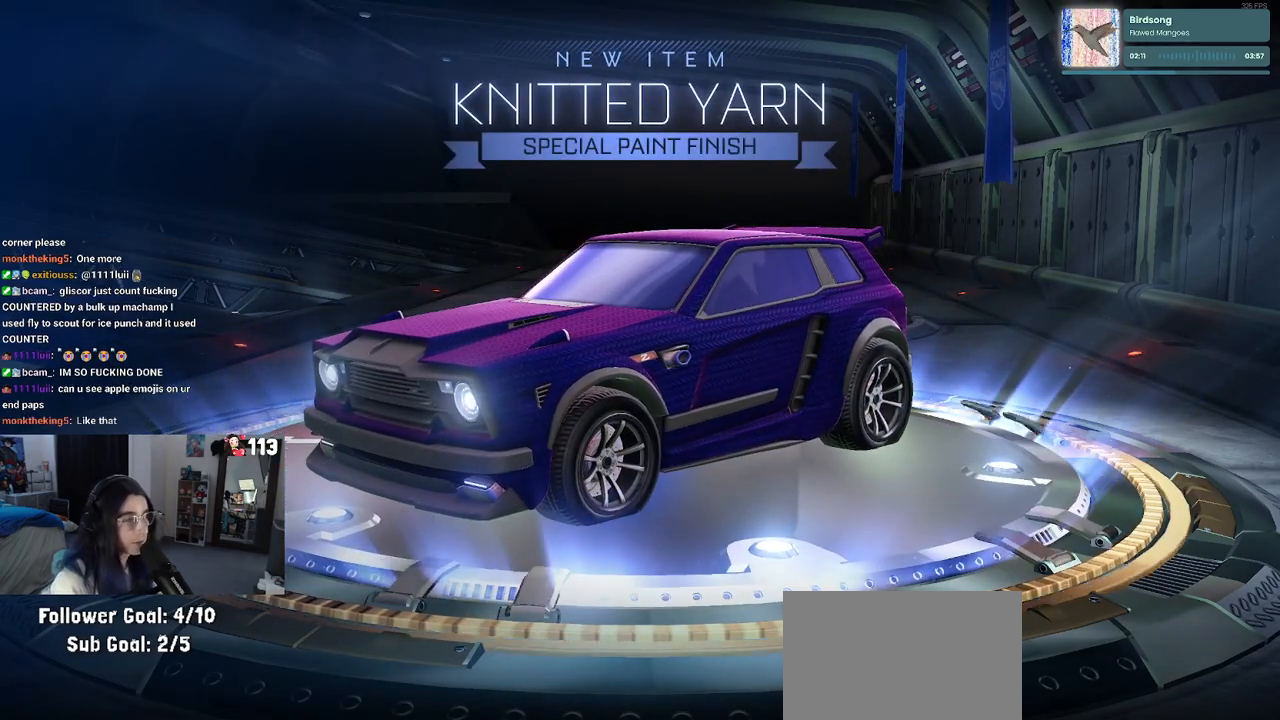
{"buttons": [], "left_stick": "center", "right_stick": "center", "events": []}
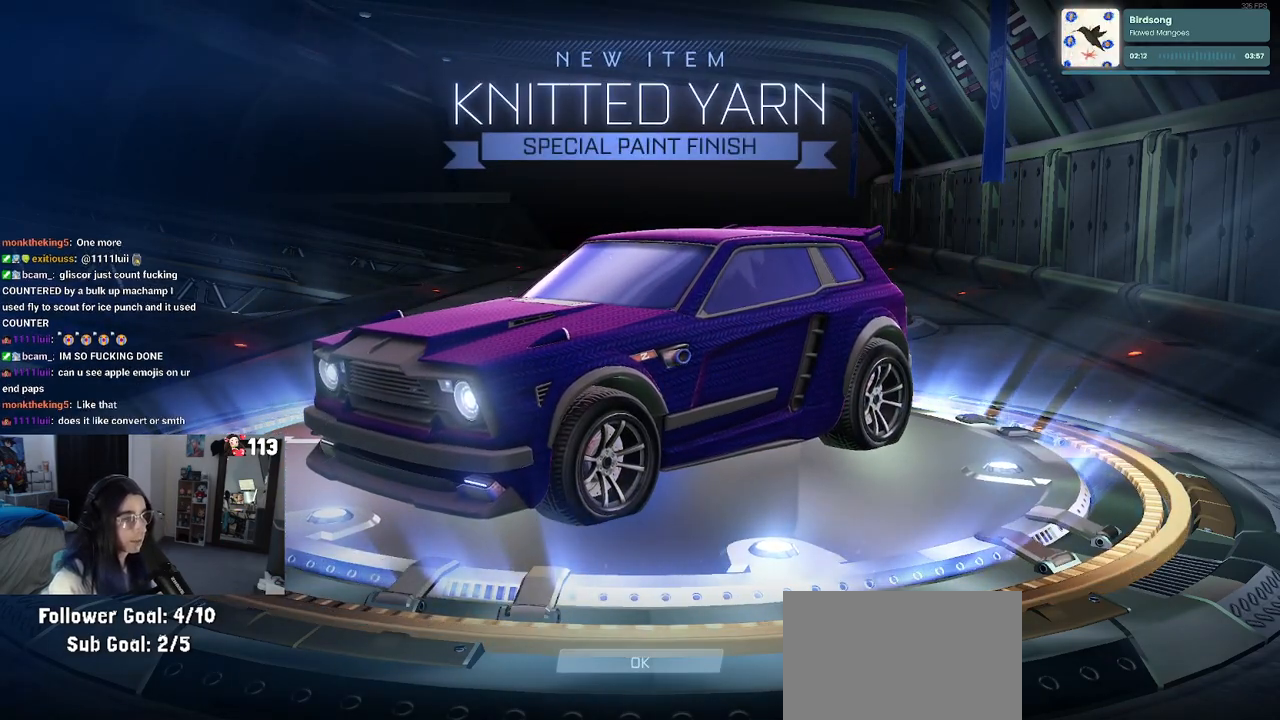
{"buttons": [], "left_stick": "center", "right_stick": "center", "events": [[133, "CROSS", "down"], [217, "CROSS", "up"]]}
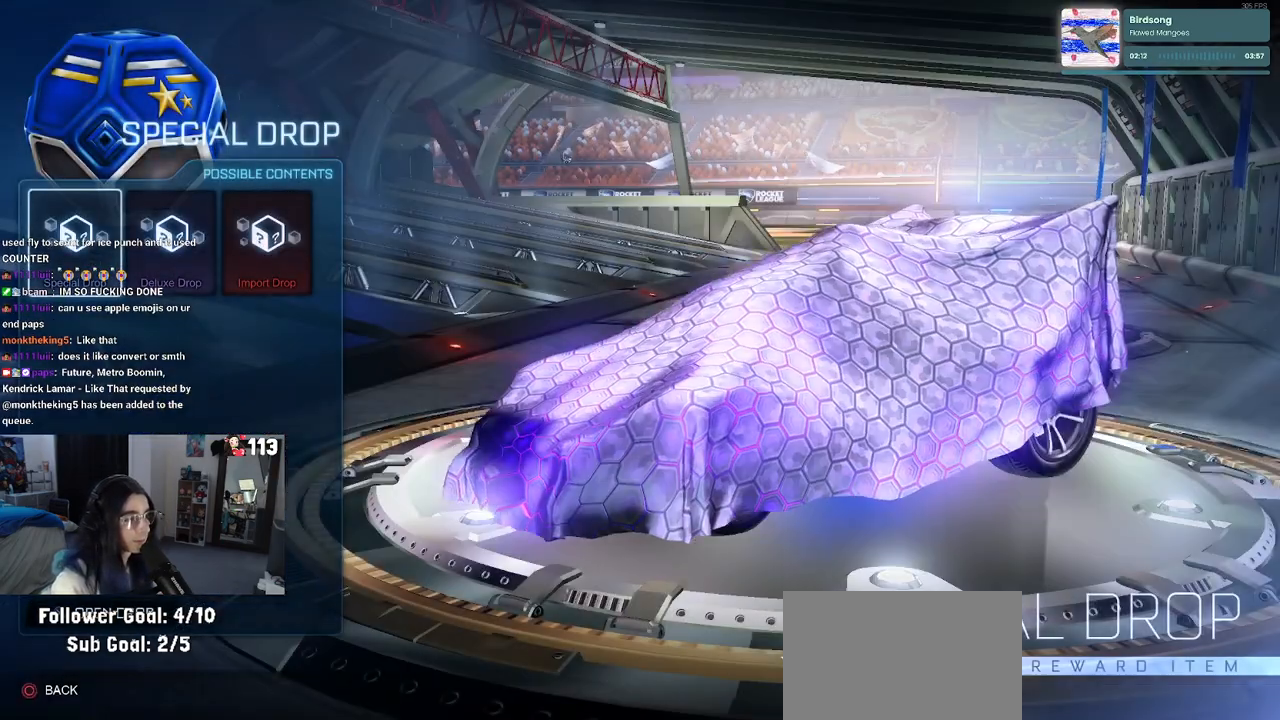
{"buttons": [], "left_stick": "center", "right_stick": "center", "events": []}
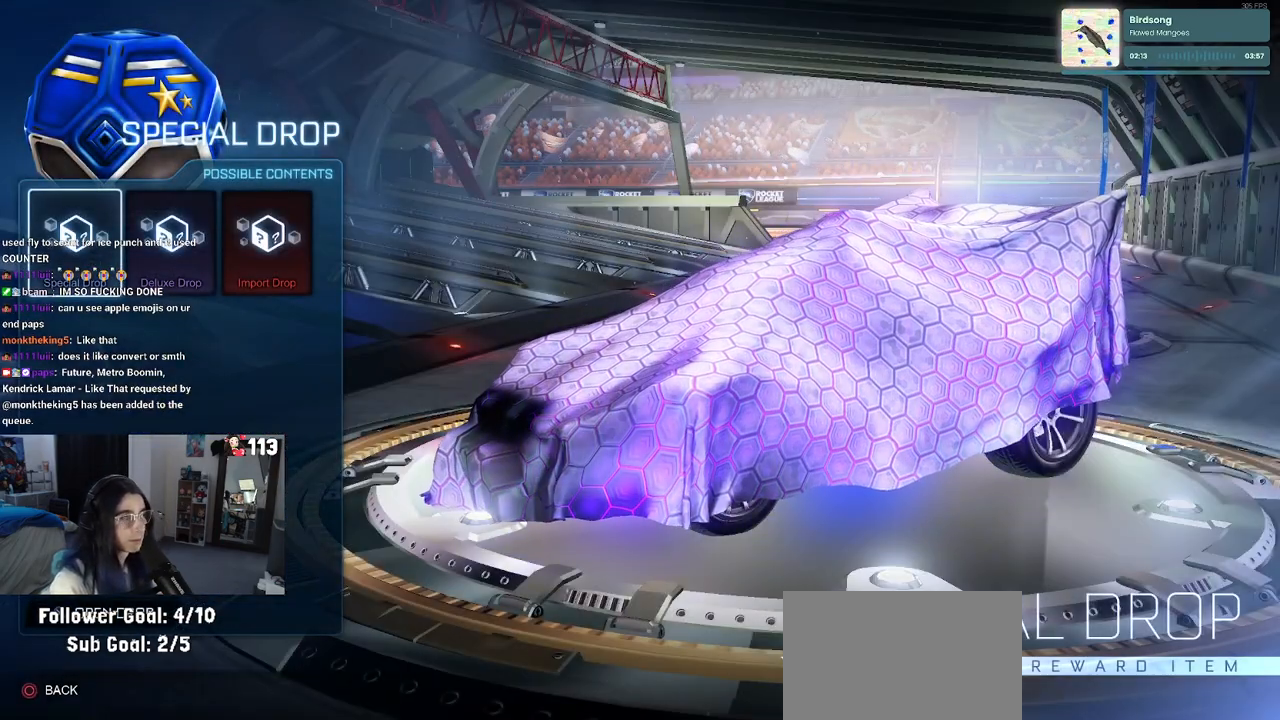
{"buttons": [], "left_stick": "center", "right_stick": "center", "events": [[317, "CROSS", "down"], [383, "CROSS", "up"]]}
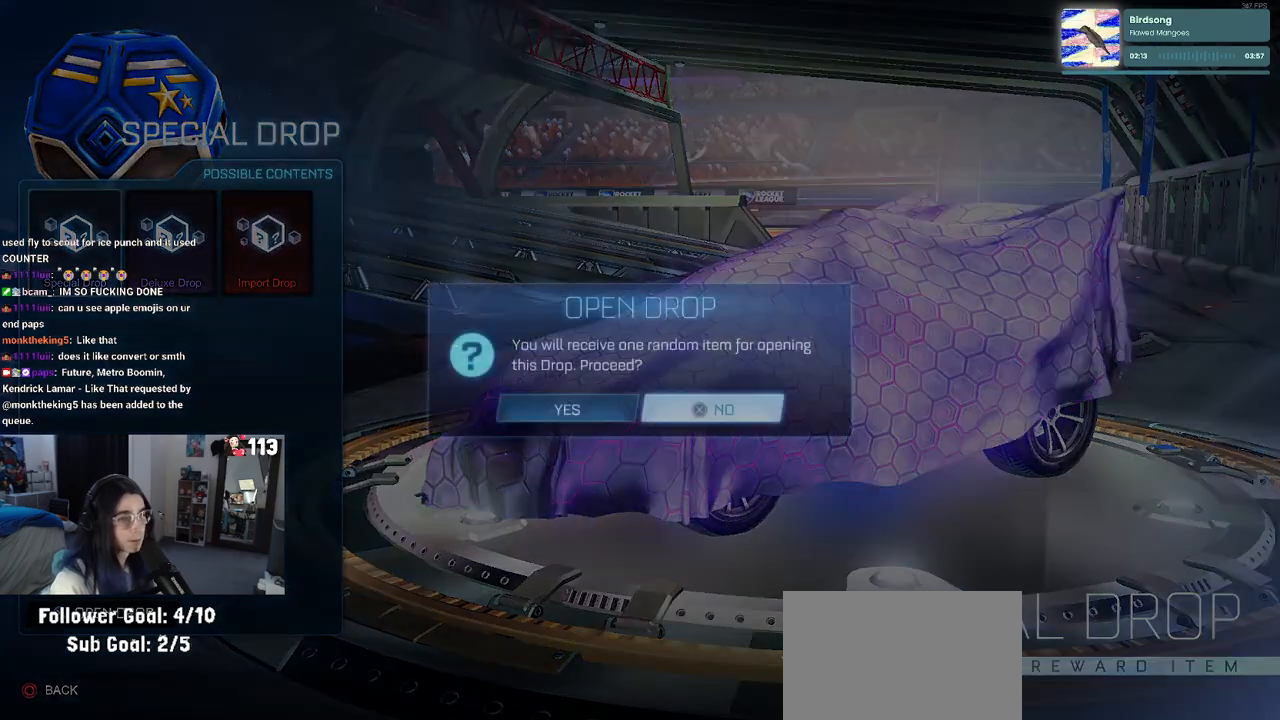
{"buttons": [], "left_stick": "center", "right_stick": "center", "events": [[167, "DPAD_LEFT", "down"], [267, "CROSS", "down"], [267, "DPAD_LEFT", "up"], [333, "CROSS", "up"]]}